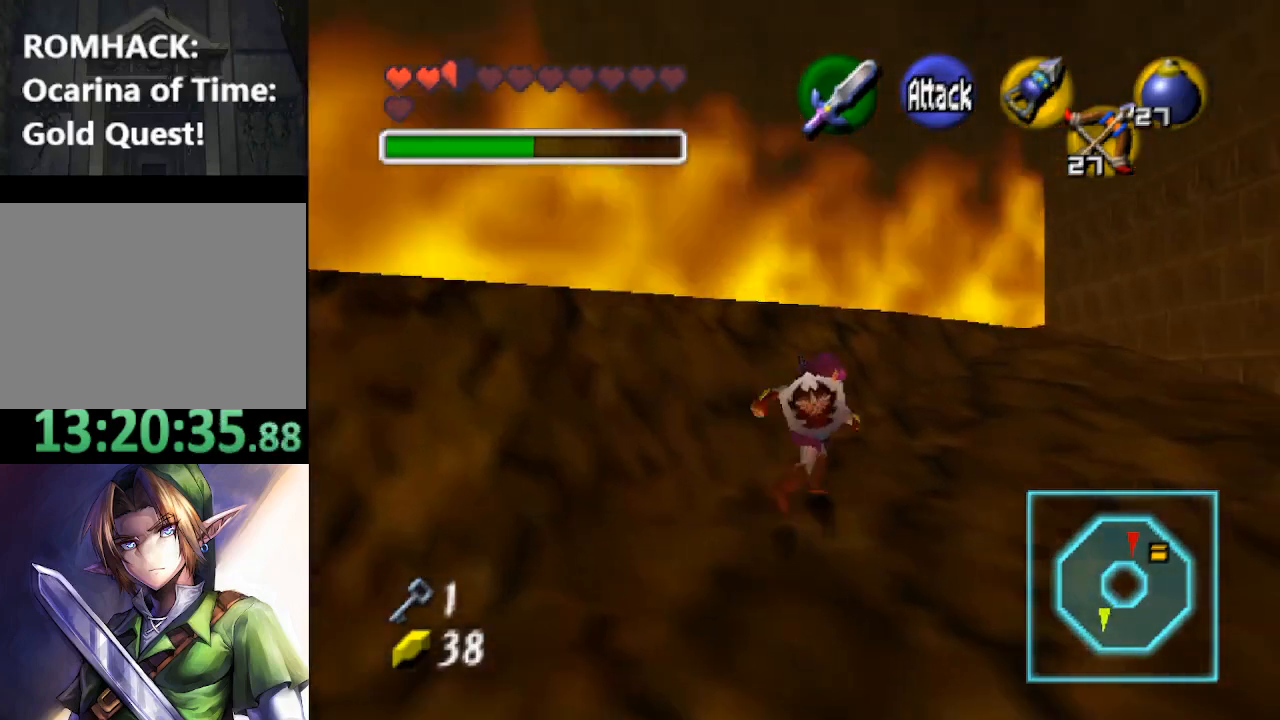
Gameplay with a controller (Nintendo layout); each line is a JSON object with the inputs held at the frame after it. "events" lists button and stick changes between this image and that frame as [ms after this image, input, new state], when the widget could be followed in between. Not read: L3 R3.
{"buttons": [], "left_stick": "up-right", "right_stick": "center", "events": []}
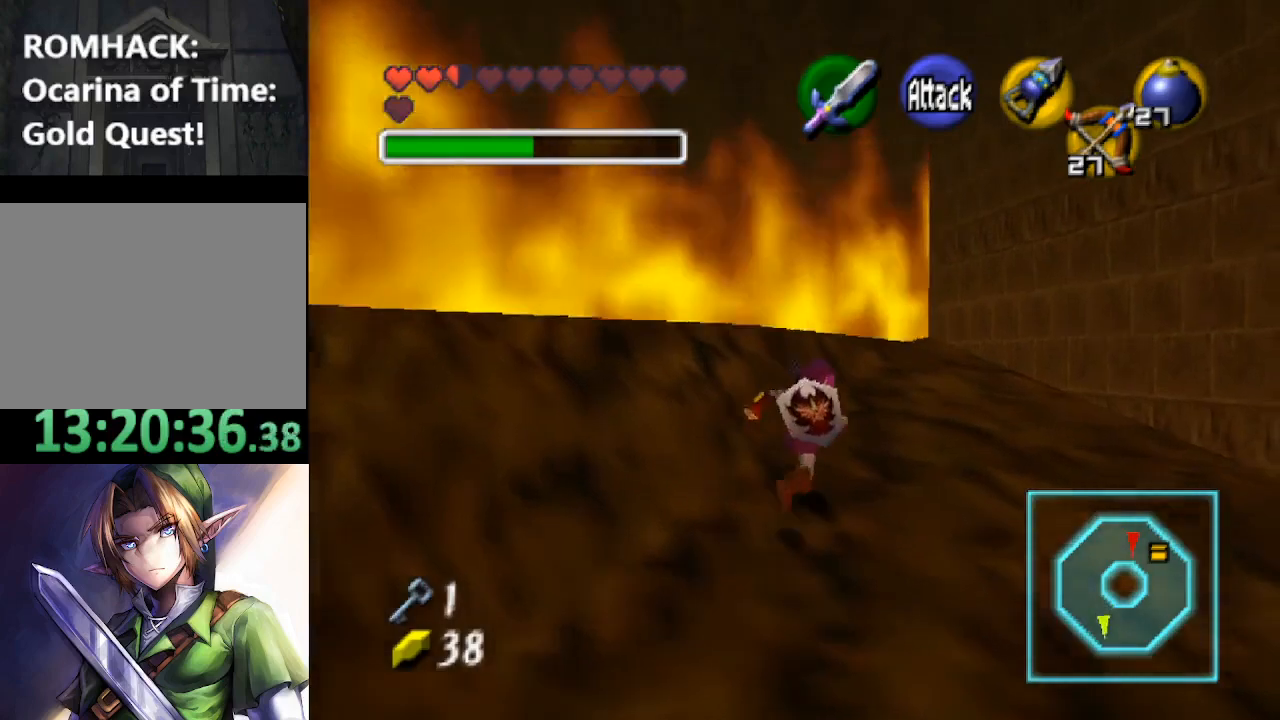
{"buttons": [], "left_stick": "up", "right_stick": "center", "events": [[267, "left_stick", "up"]]}
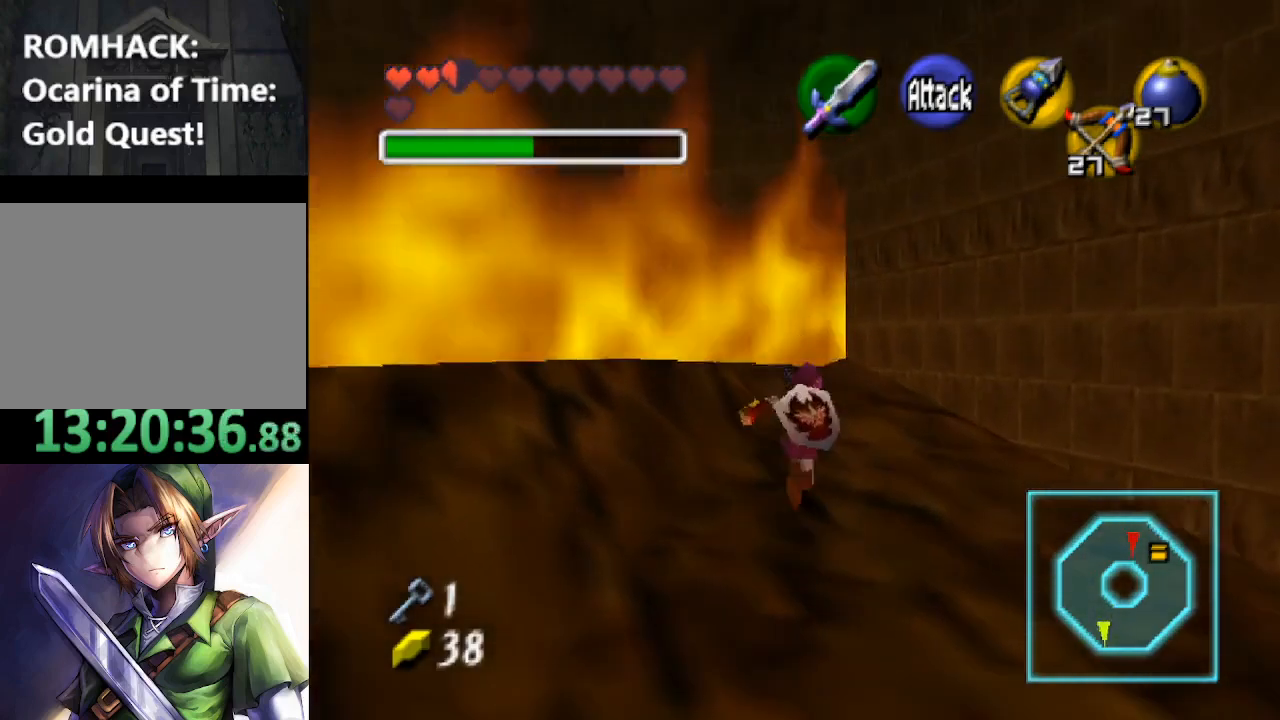
{"buttons": [], "left_stick": "center", "right_stick": "center", "events": [[333, "left_stick", "center"]]}
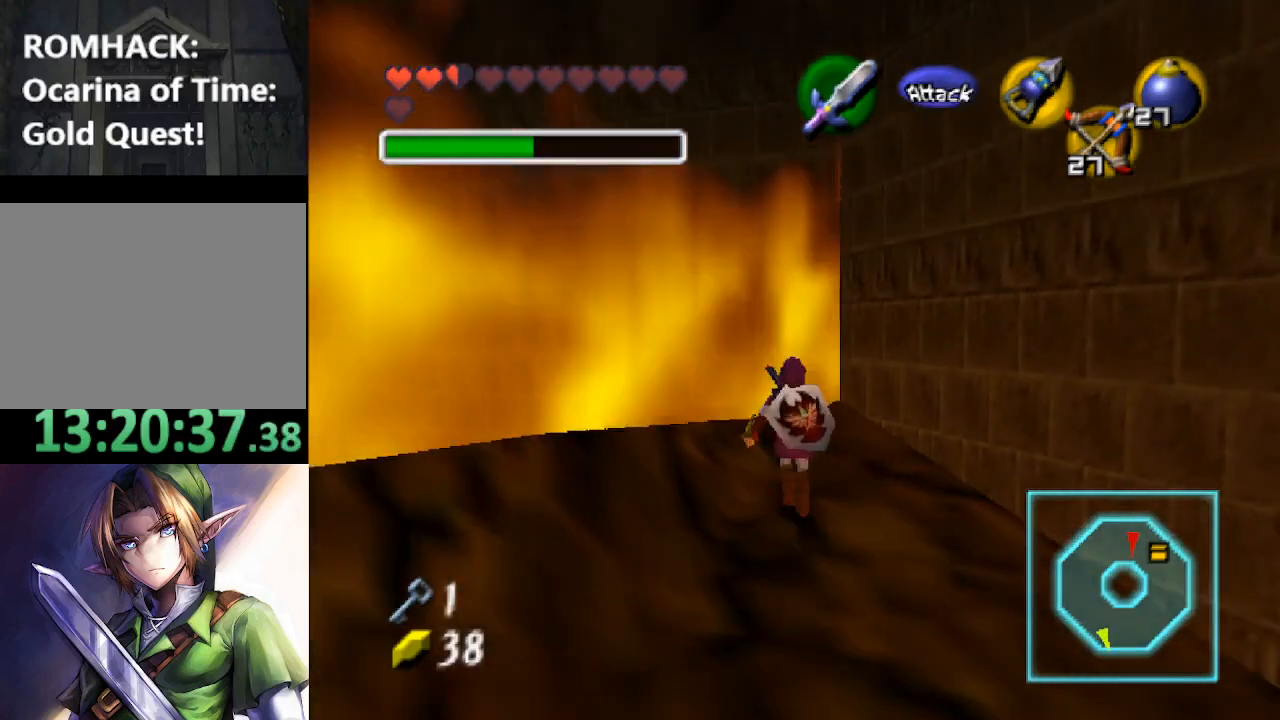
{"buttons": [], "left_stick": "center", "right_stick": "center", "events": [[233, "left_stick", "left"], [367, "left_stick", "center"]]}
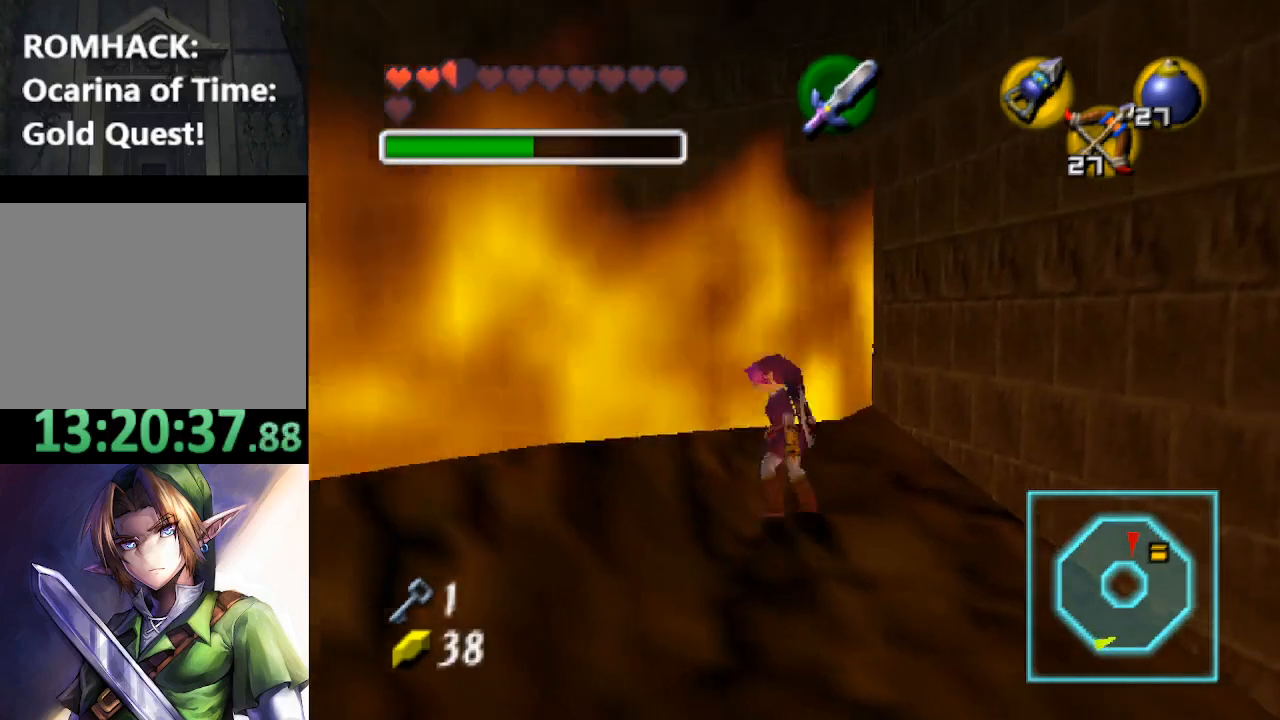
{"buttons": [], "left_stick": "center", "right_stick": "center", "events": [[67, "L2", "down"], [267, "L2", "up"]]}
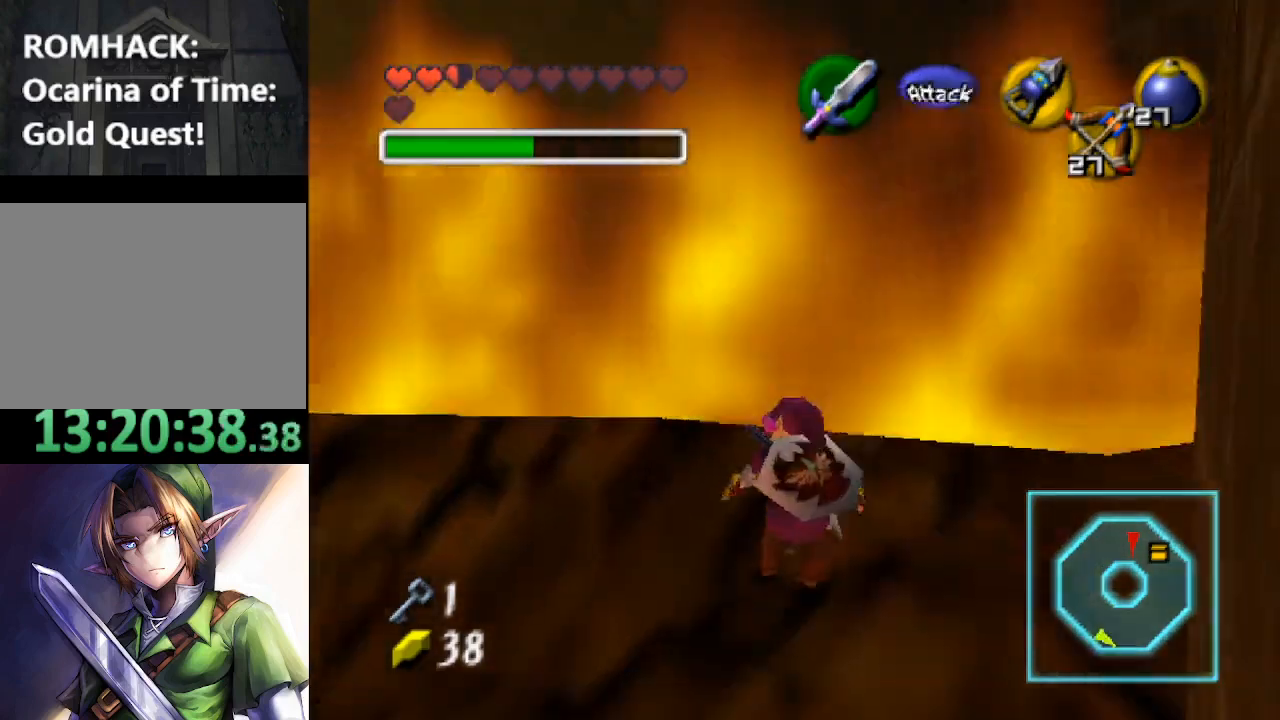
{"buttons": [], "left_stick": "up", "right_stick": "center", "events": [[467, "left_stick", "up"]]}
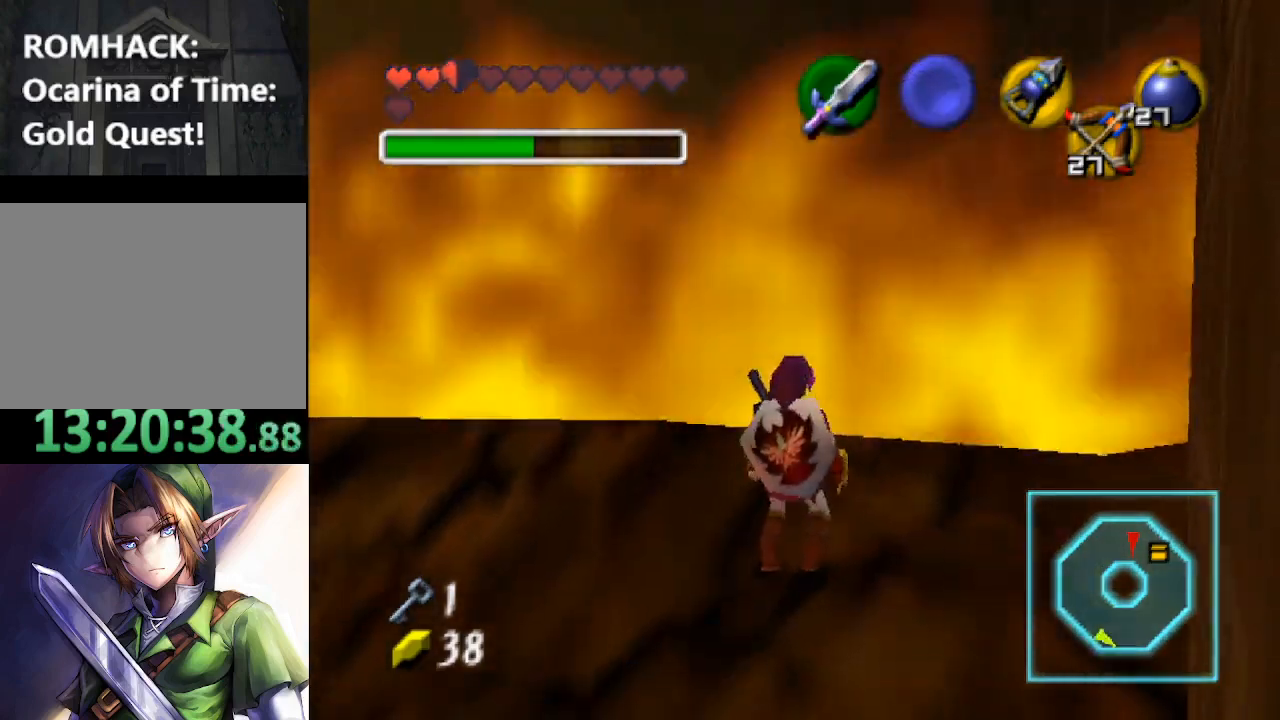
{"buttons": [], "left_stick": "center", "right_stick": "center", "events": [[33, "left_stick", "up-left"], [167, "left_stick", "center"]]}
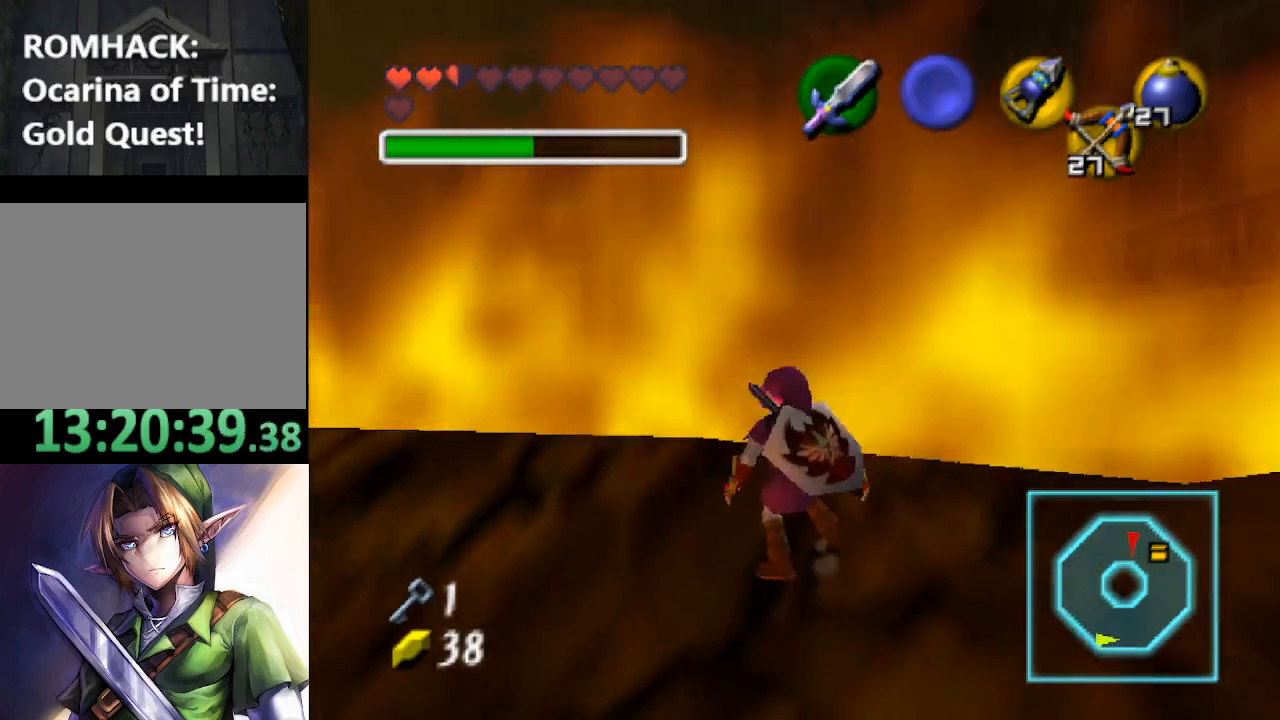
{"buttons": [], "left_stick": "up-left", "right_stick": "center", "events": [[400, "left_stick", "up-left"]]}
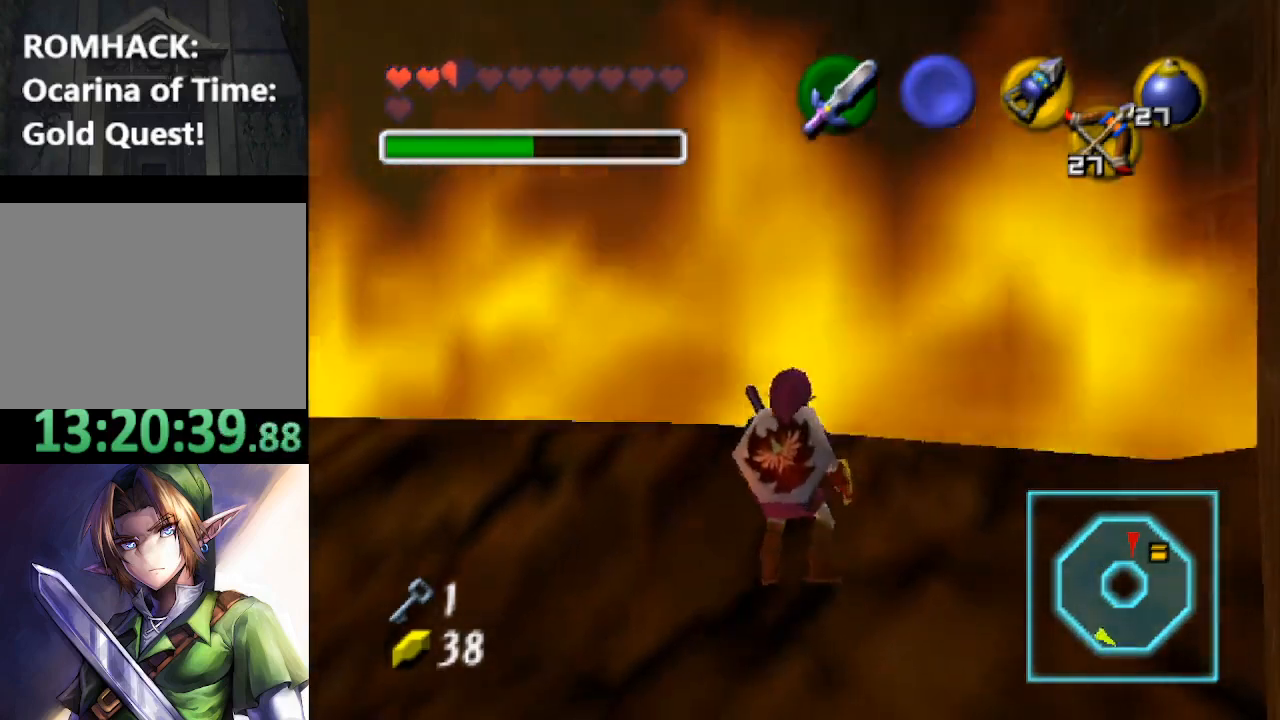
{"buttons": [], "left_stick": "center", "right_stick": "center", "events": [[67, "left_stick", "center"]]}
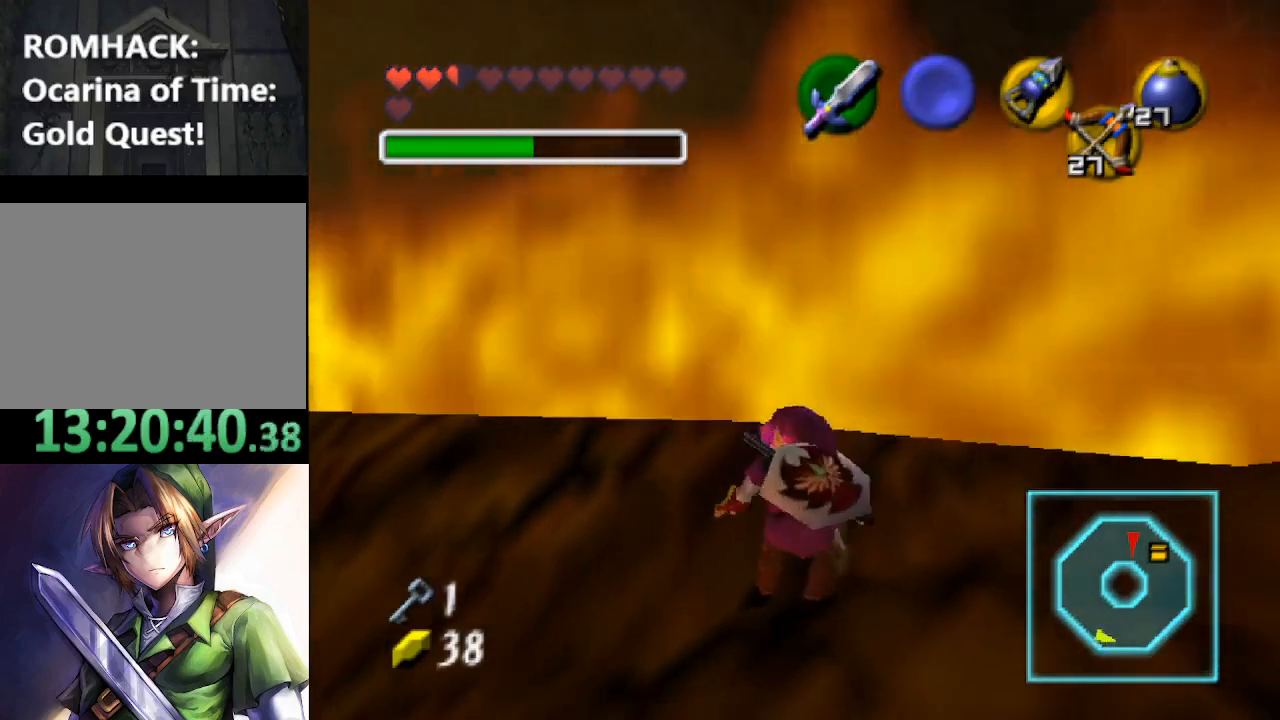
{"buttons": [], "left_stick": "up-right", "right_stick": "center", "events": [[33, "left_stick", "up-left"], [200, "left_stick", "center"], [500, "left_stick", "up-right"]]}
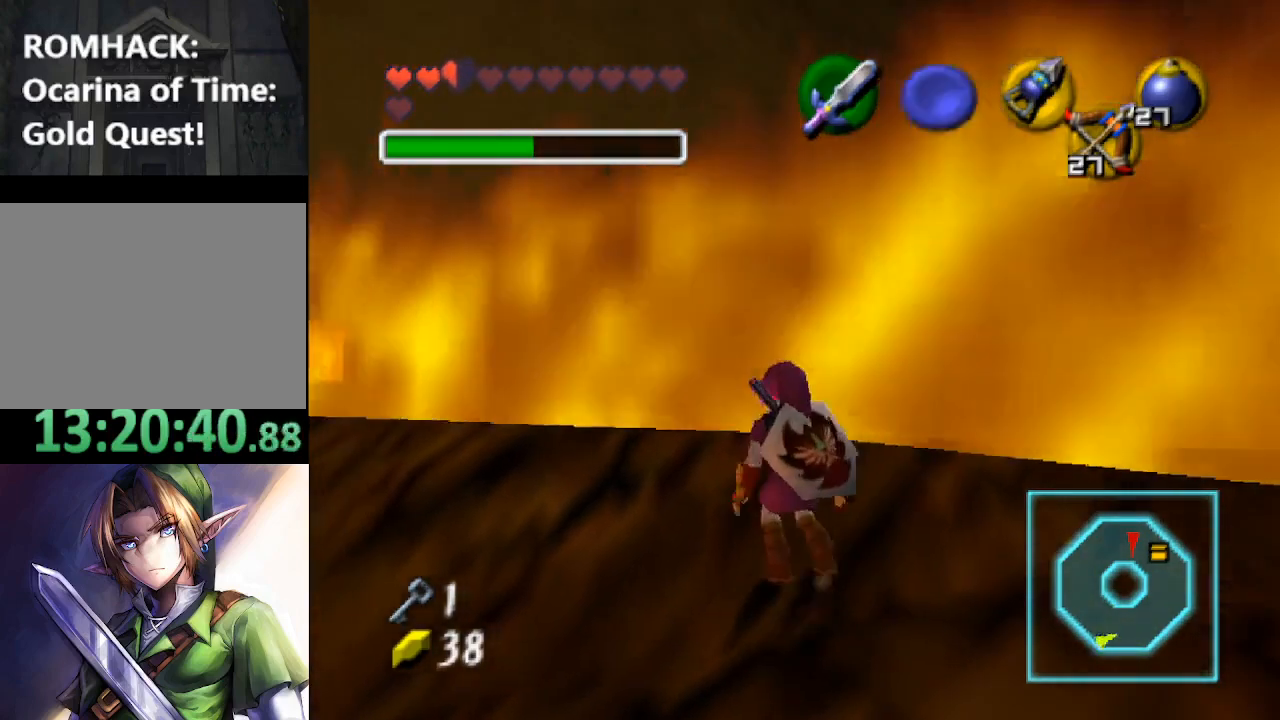
{"buttons": [], "left_stick": "center", "right_stick": "center", "events": [[167, "left_stick", "center"]]}
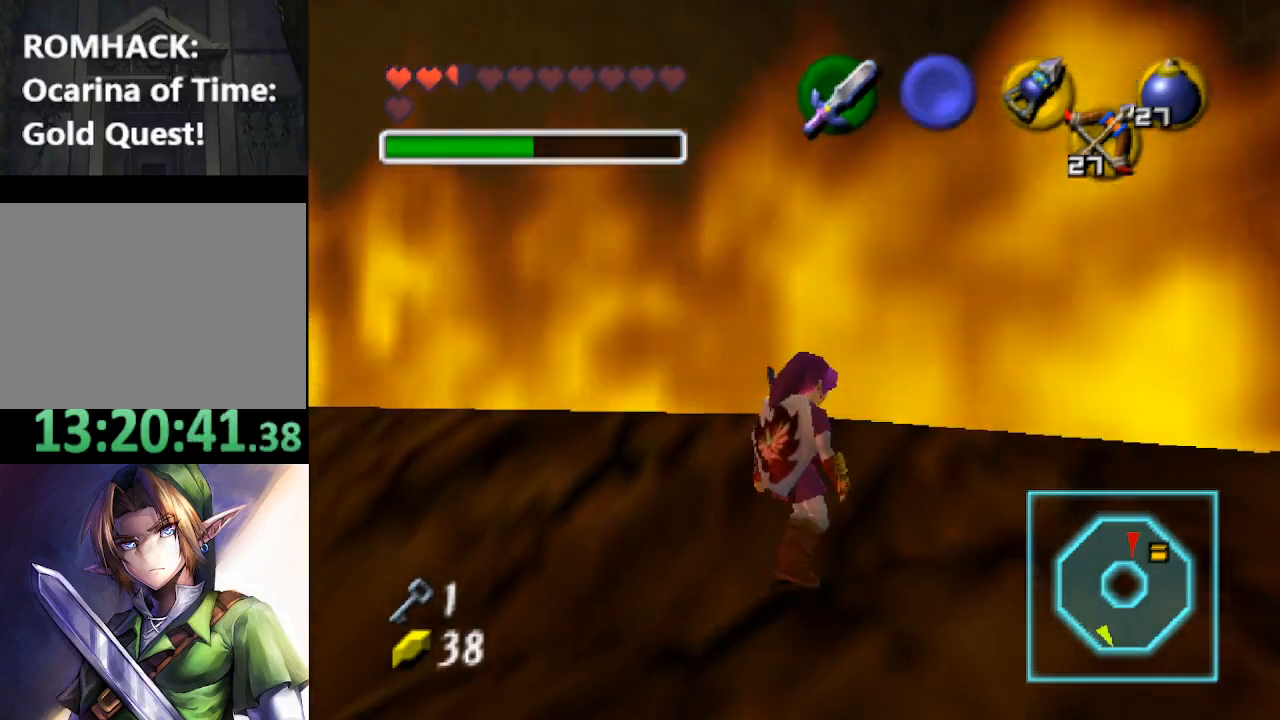
{"buttons": ["L2"], "left_stick": "center", "right_stick": "center", "events": [[267, "L2", "down"]]}
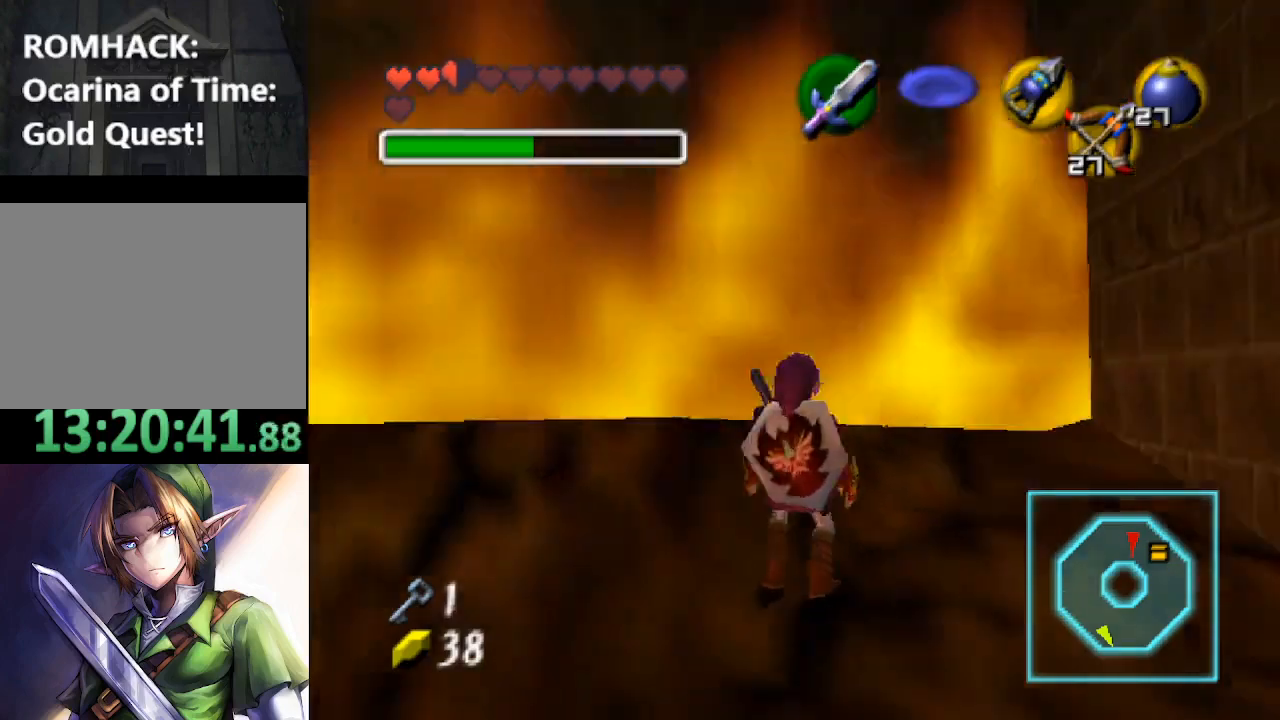
{"buttons": [], "left_stick": "center", "right_stick": "center", "events": [[33, "L2", "up"], [200, "left_stick", "up"], [333, "left_stick", "center"]]}
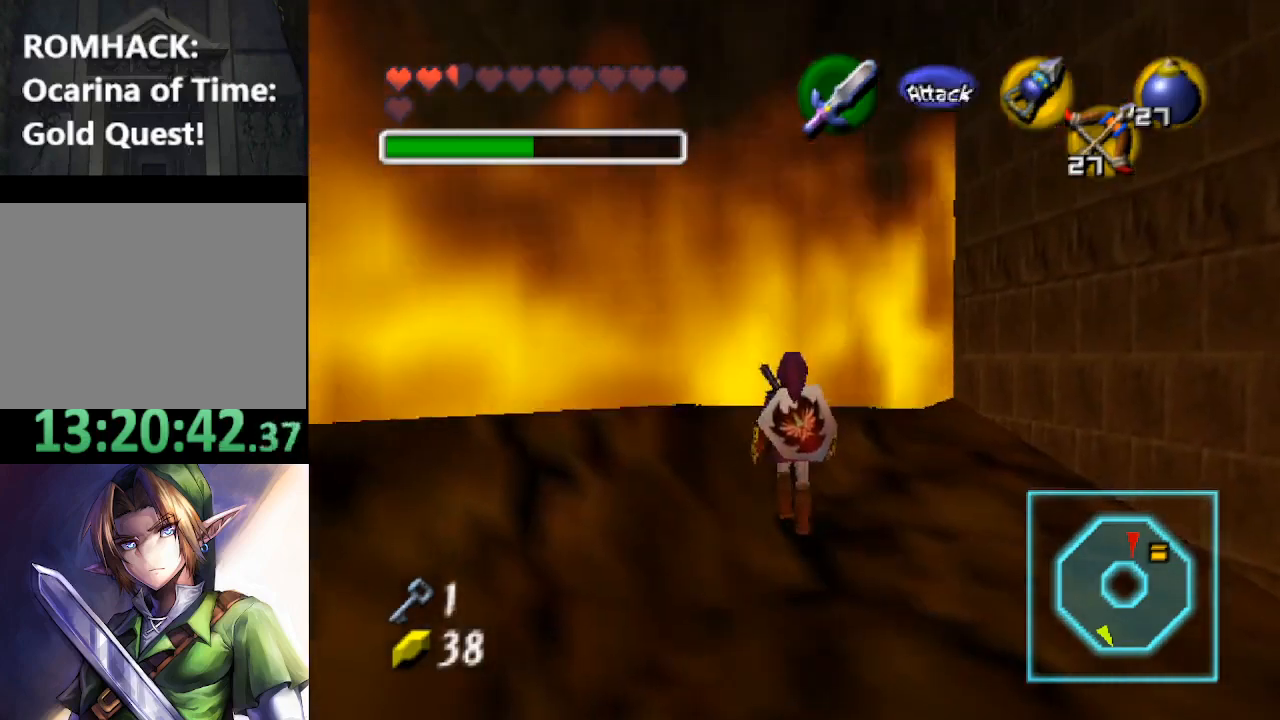
{"buttons": [], "left_stick": "center", "right_stick": "center", "events": [[200, "left_stick", "up-left"], [333, "left_stick", "center"]]}
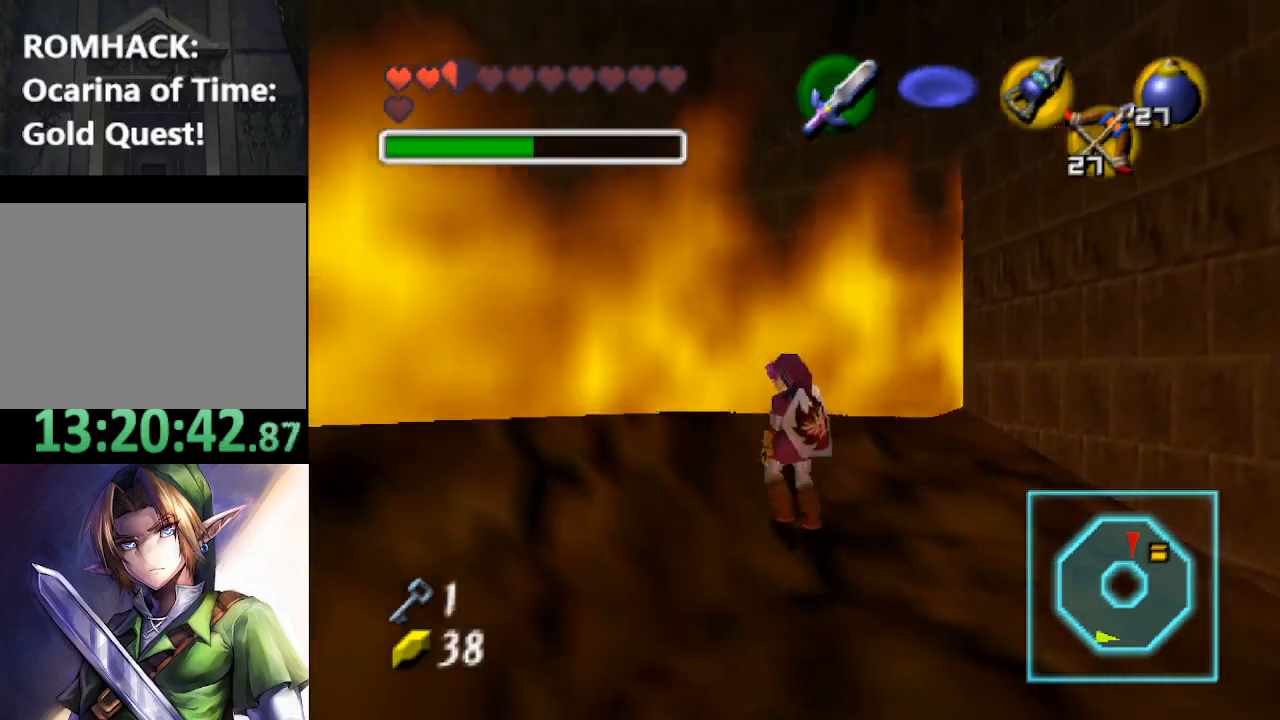
{"buttons": ["B", "L2"], "left_stick": "left", "right_stick": "center", "events": [[67, "L2", "down"], [467, "left_stick", "left"], [500, "B", "down"]]}
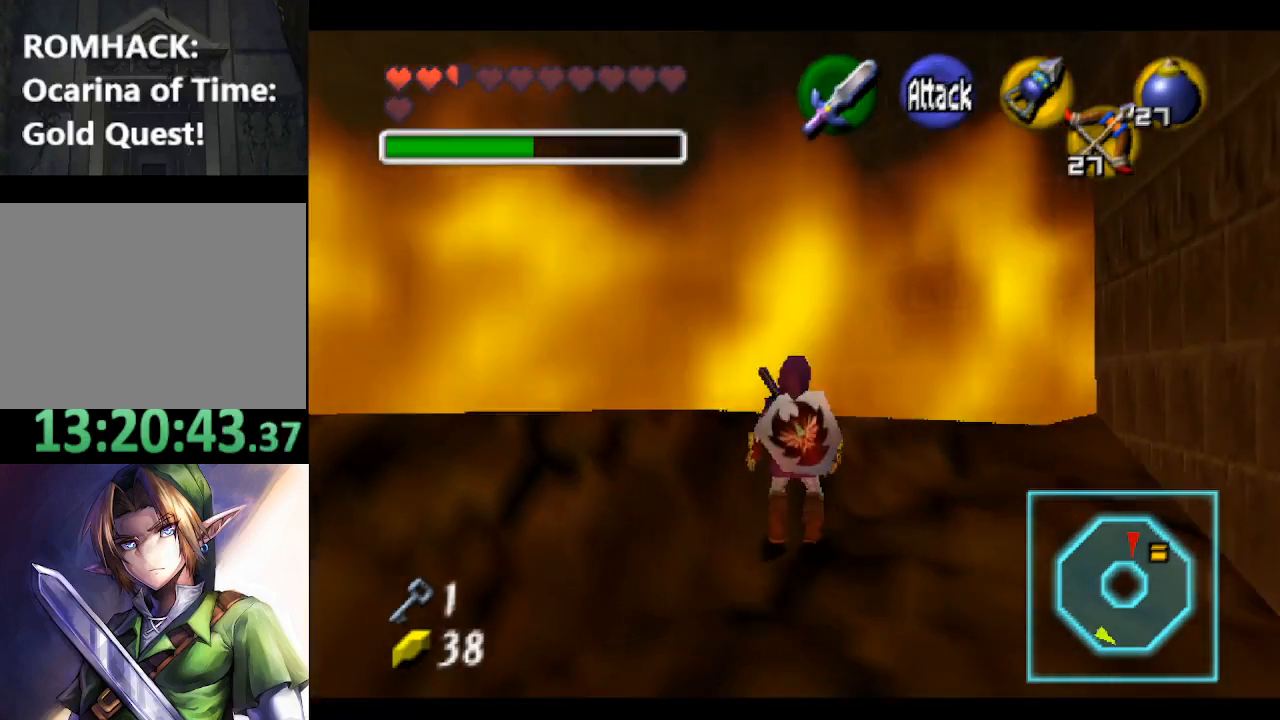
{"buttons": ["B", "L2"], "left_stick": "left", "right_stick": "center", "events": [[100, "B", "up"], [167, "B", "down"], [233, "B", "up"], [300, "B", "down"], [367, "B", "up"], [433, "B", "down"]]}
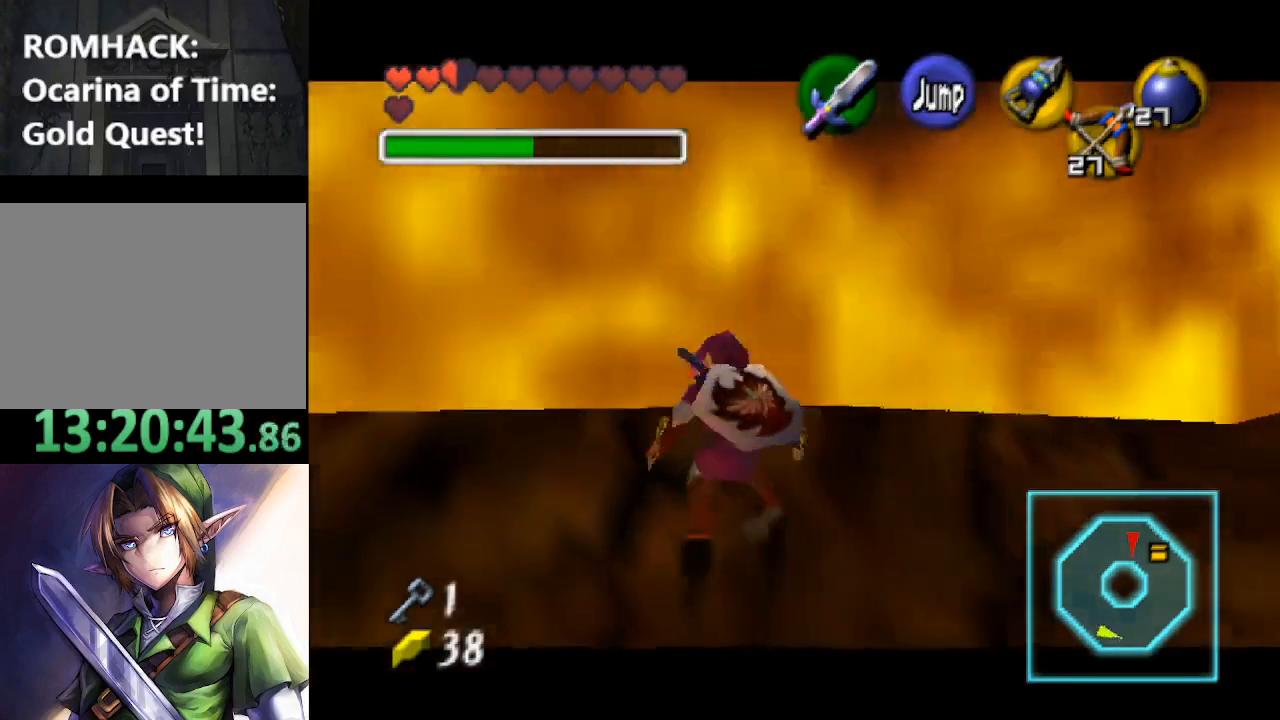
{"buttons": ["L2"], "left_stick": "left", "right_stick": "center", "events": [[33, "B", "up"], [133, "B", "down"], [200, "B", "up"], [267, "B", "down"], [333, "B", "up"], [433, "B", "down"], [500, "B", "up"]]}
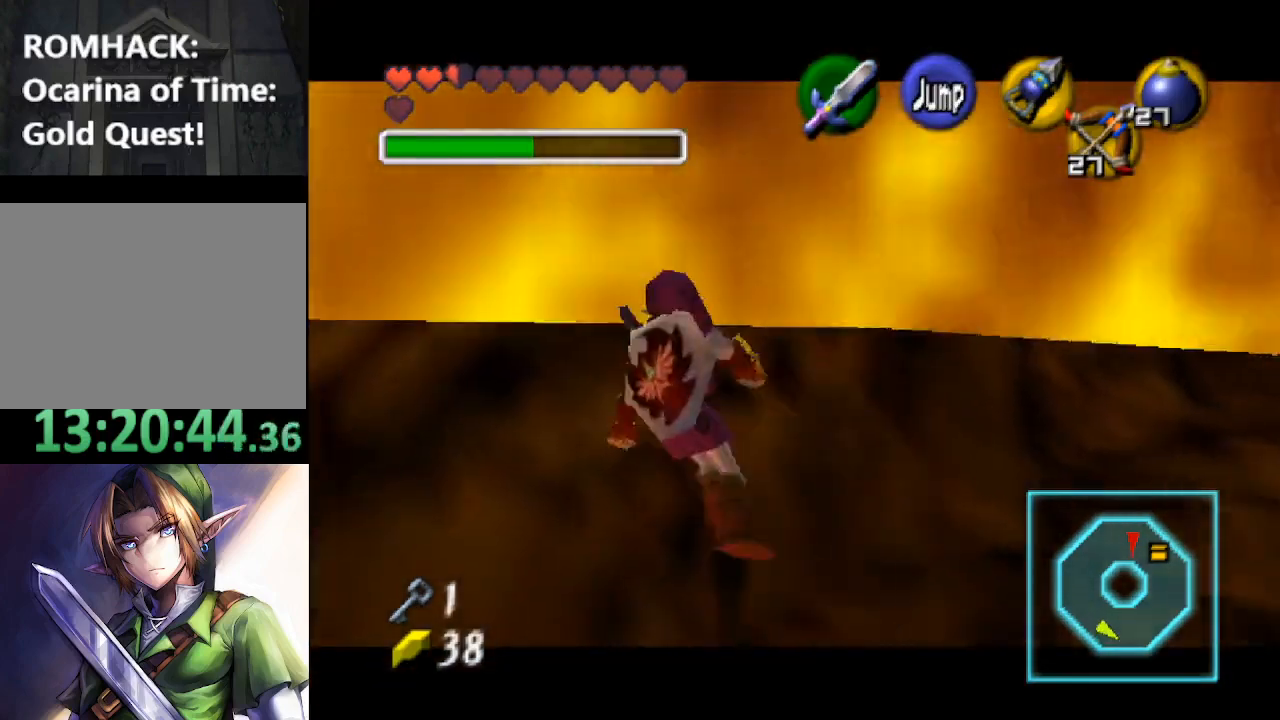
{"buttons": ["L2"], "left_stick": "left", "right_stick": "center", "events": [[100, "B", "down"], [167, "B", "up"], [233, "B", "down"], [300, "B", "up"], [367, "B", "down"], [467, "B", "up"]]}
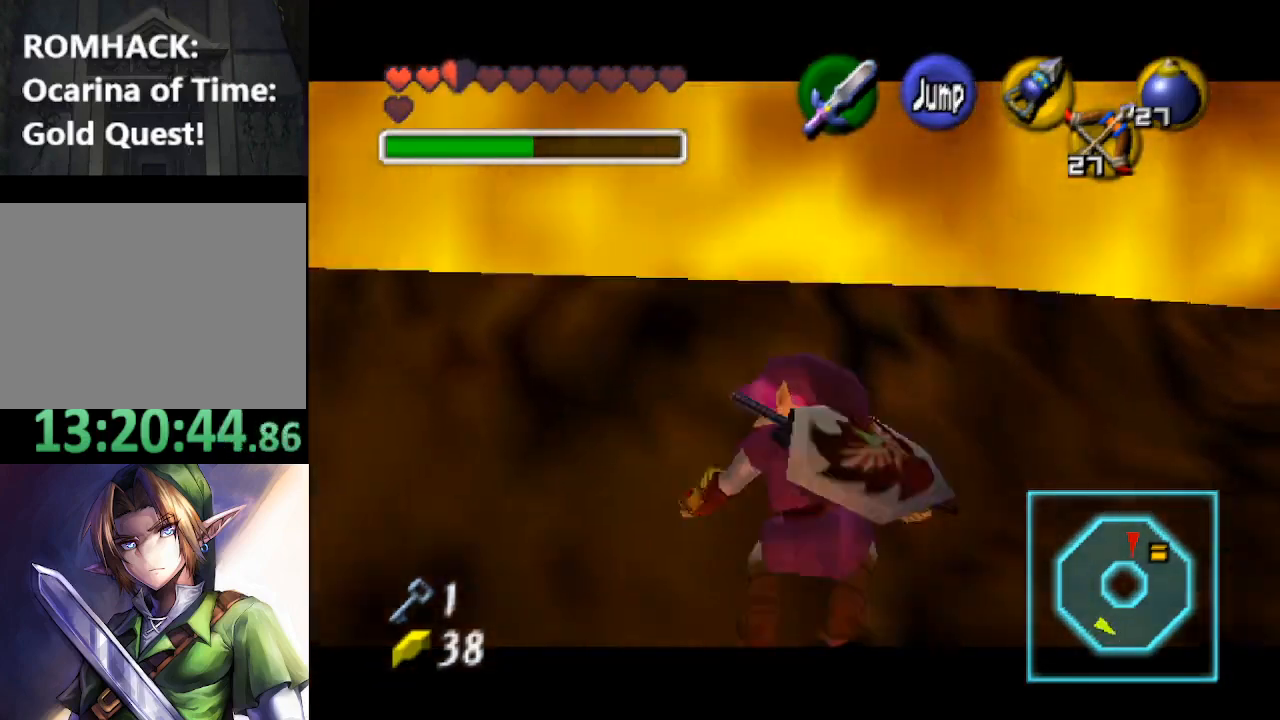
{"buttons": ["L2"], "left_stick": "left", "right_stick": "center", "events": [[33, "B", "down"], [133, "B", "up"], [200, "B", "down"], [300, "B", "up"], [367, "B", "down"], [433, "B", "up"]]}
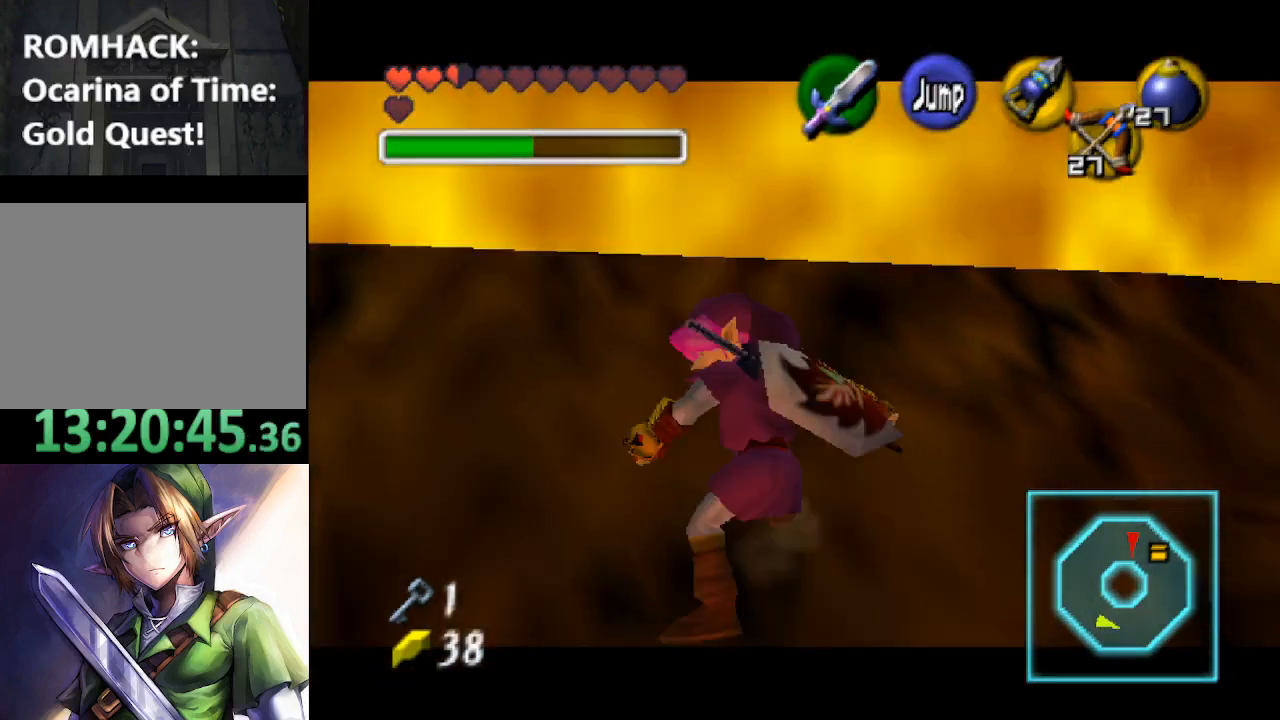
{"buttons": ["B", "L2"], "left_stick": "left", "right_stick": "center", "events": [[33, "B", "down"], [100, "B", "up"], [167, "B", "down"], [267, "B", "up"], [333, "B", "down"], [433, "B", "up"], [500, "B", "down"]]}
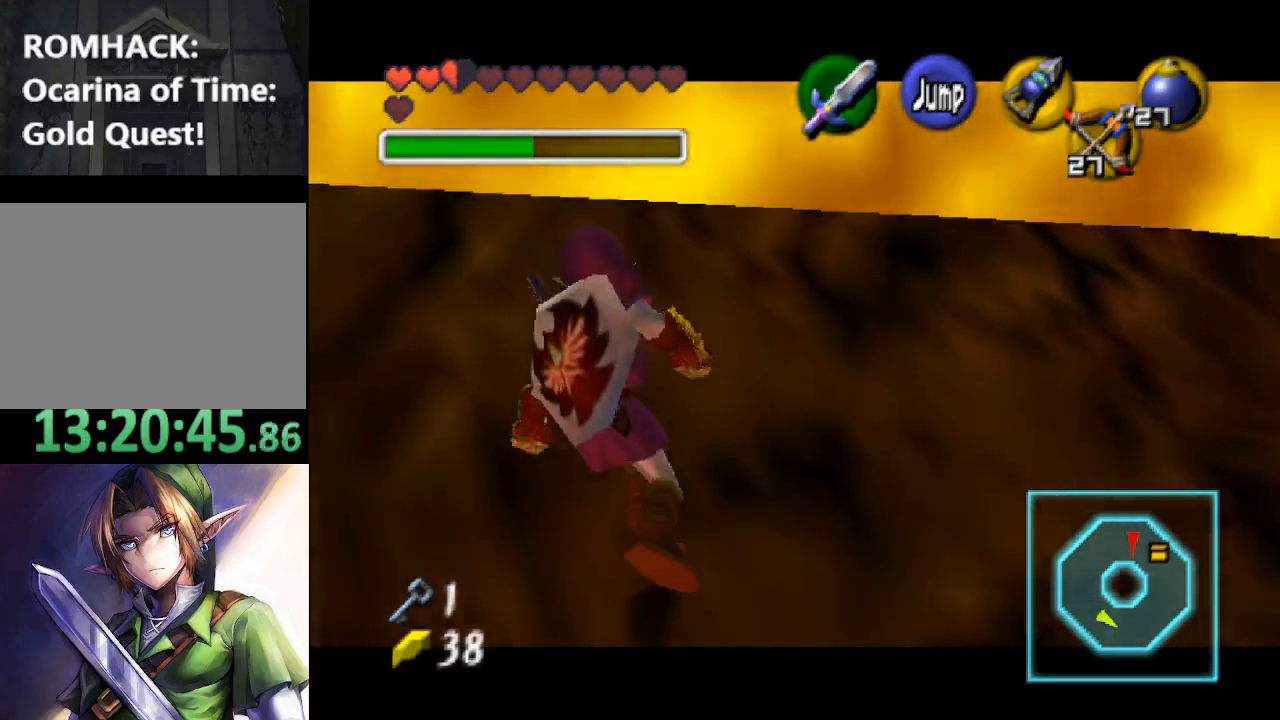
{"buttons": ["B", "L2"], "left_stick": "left", "right_stick": "center", "events": [[100, "B", "up"], [167, "B", "down"], [233, "B", "up"], [333, "B", "down"], [400, "B", "up"], [500, "B", "down"]]}
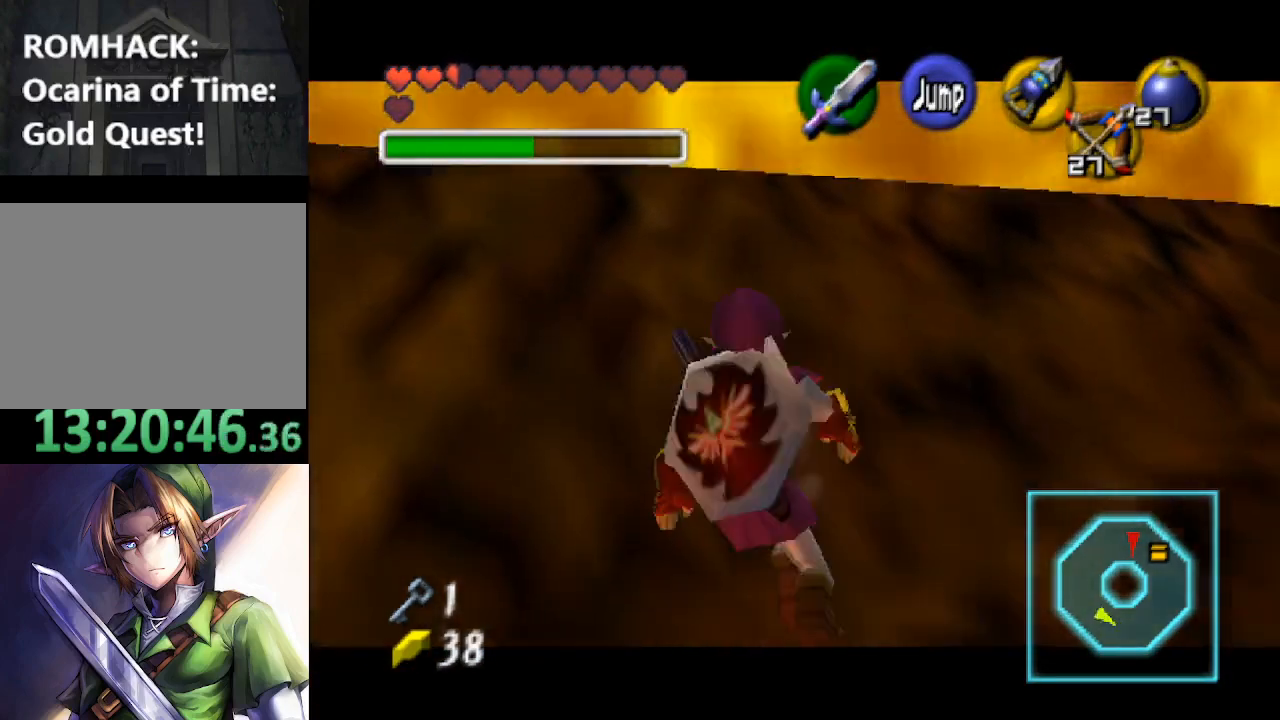
{"buttons": [], "left_stick": "down-left", "right_stick": "center", "events": [[67, "B", "up"], [200, "L2", "up"], [467, "left_stick", "down-left"]]}
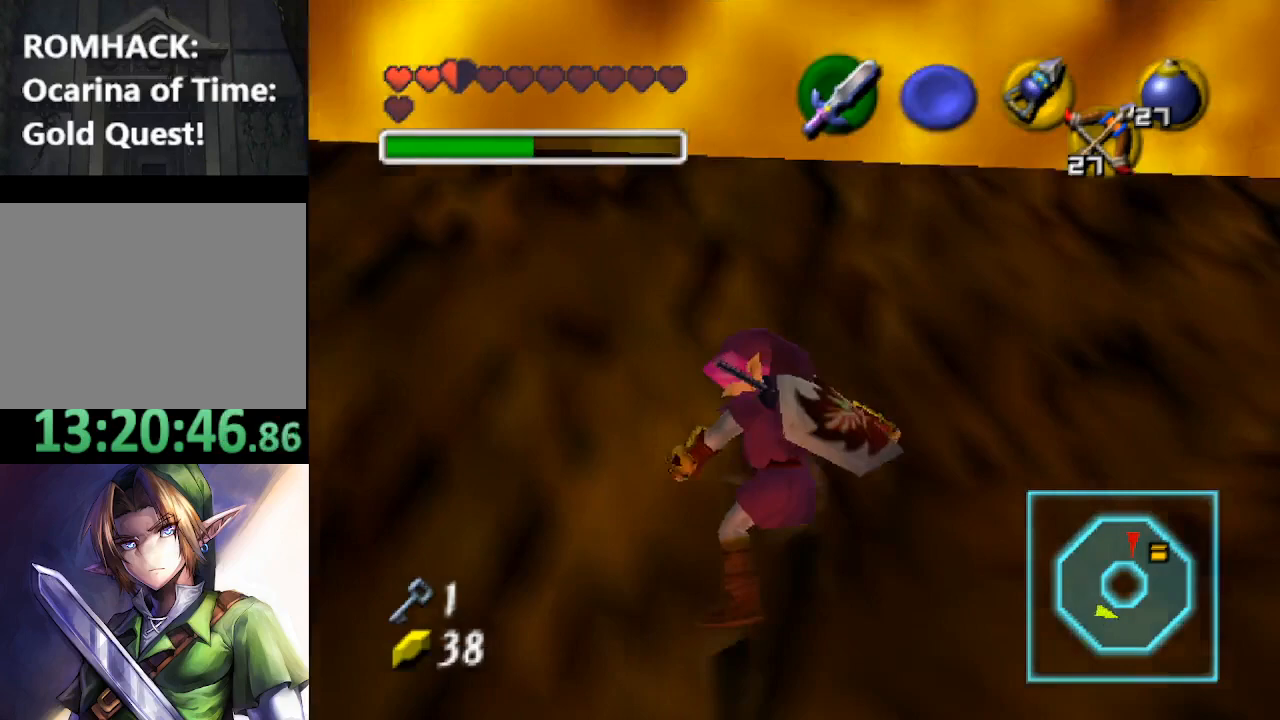
{"buttons": [], "left_stick": "center", "right_stick": "center", "events": [[333, "left_stick", "left"], [433, "left_stick", "center"]]}
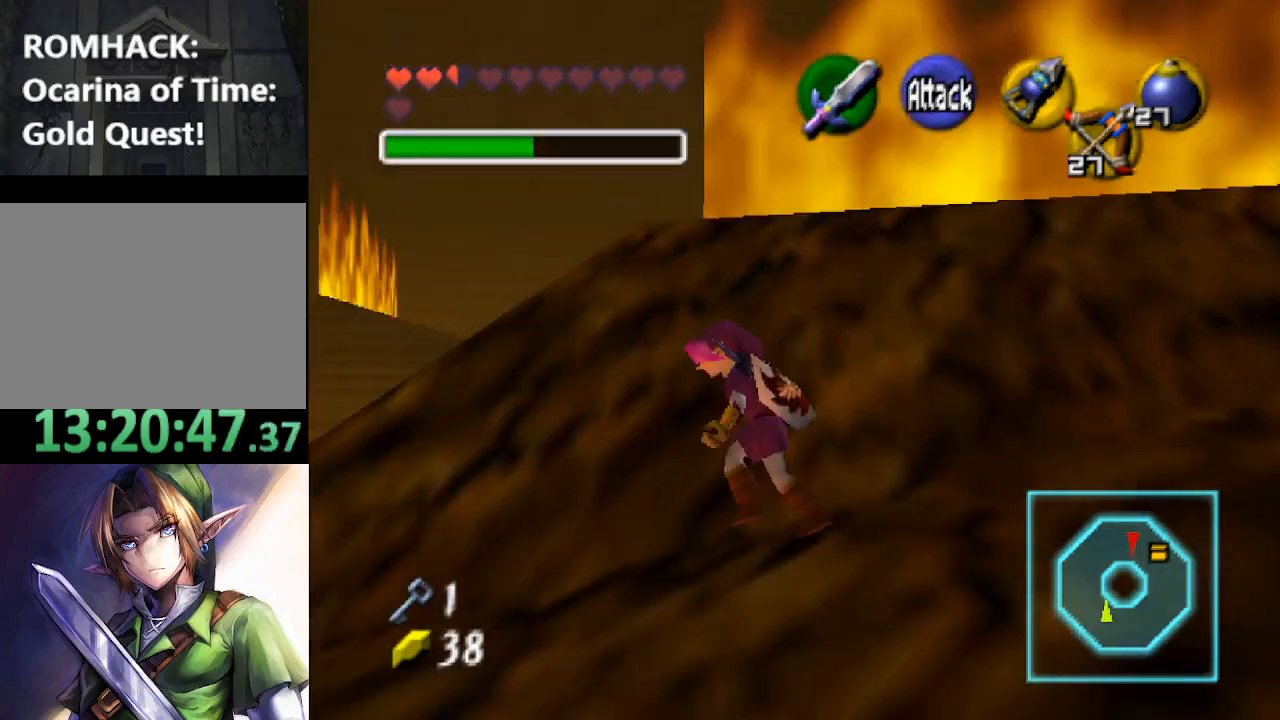
{"buttons": [], "left_stick": "center", "right_stick": "center", "events": [[67, "L2", "down"], [300, "L2", "up"]]}
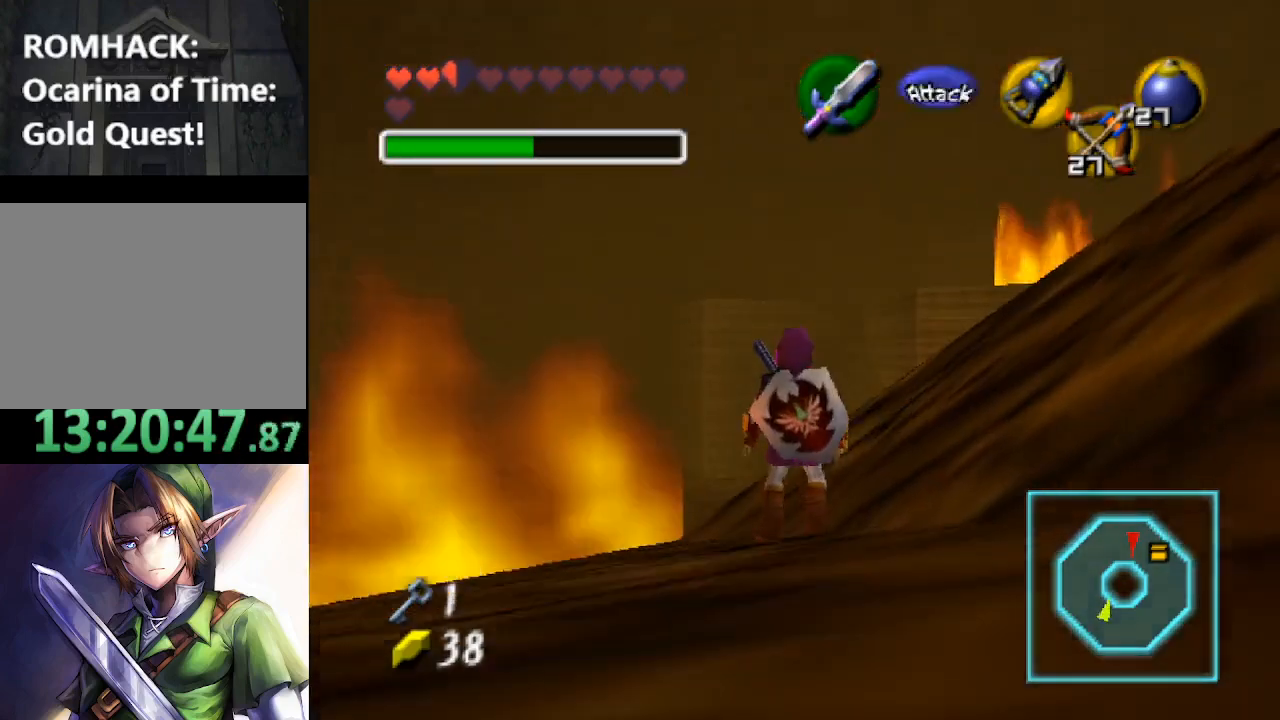
{"buttons": [], "left_stick": "up", "right_stick": "center", "events": [[200, "left_stick", "up"]]}
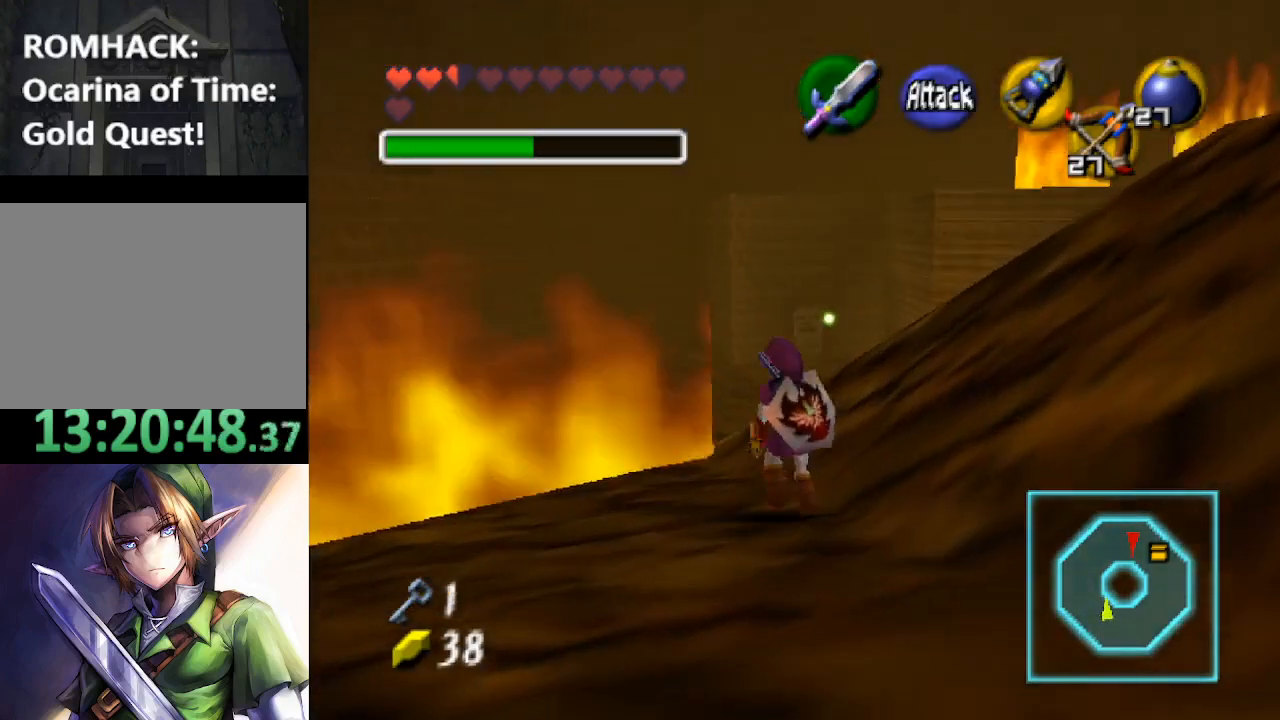
{"buttons": [], "left_stick": "up", "right_stick": "center", "events": []}
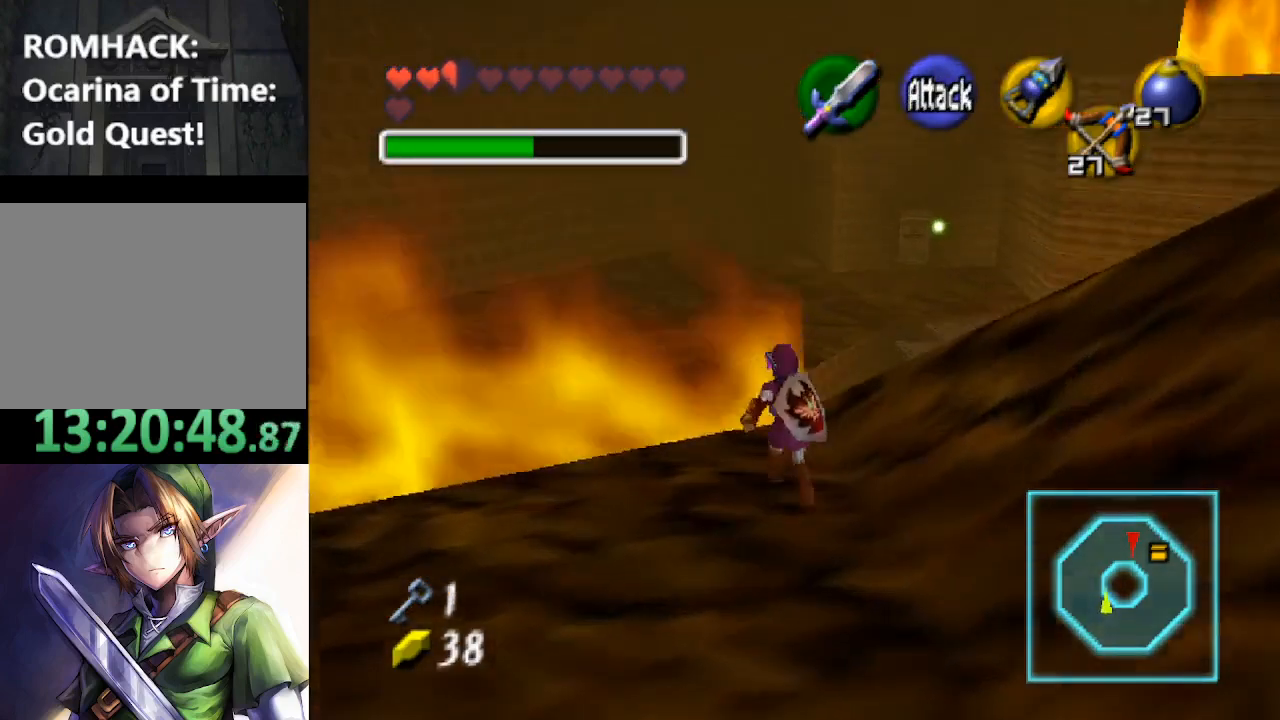
{"buttons": [], "left_stick": "center", "right_stick": "center", "events": [[100, "left_stick", "center"]]}
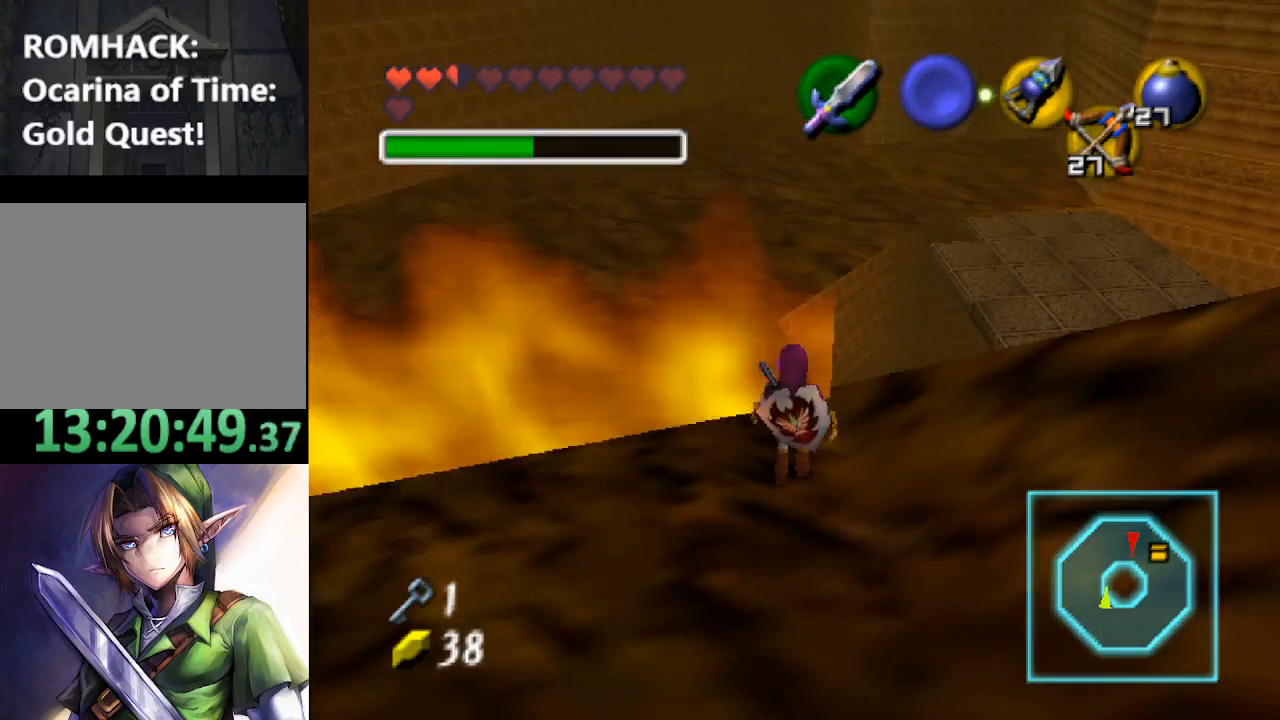
{"buttons": ["L2"], "left_stick": "center", "right_stick": "center", "events": [[333, "left_stick", "right"], [500, "L2", "down"], [500, "left_stick", "center"]]}
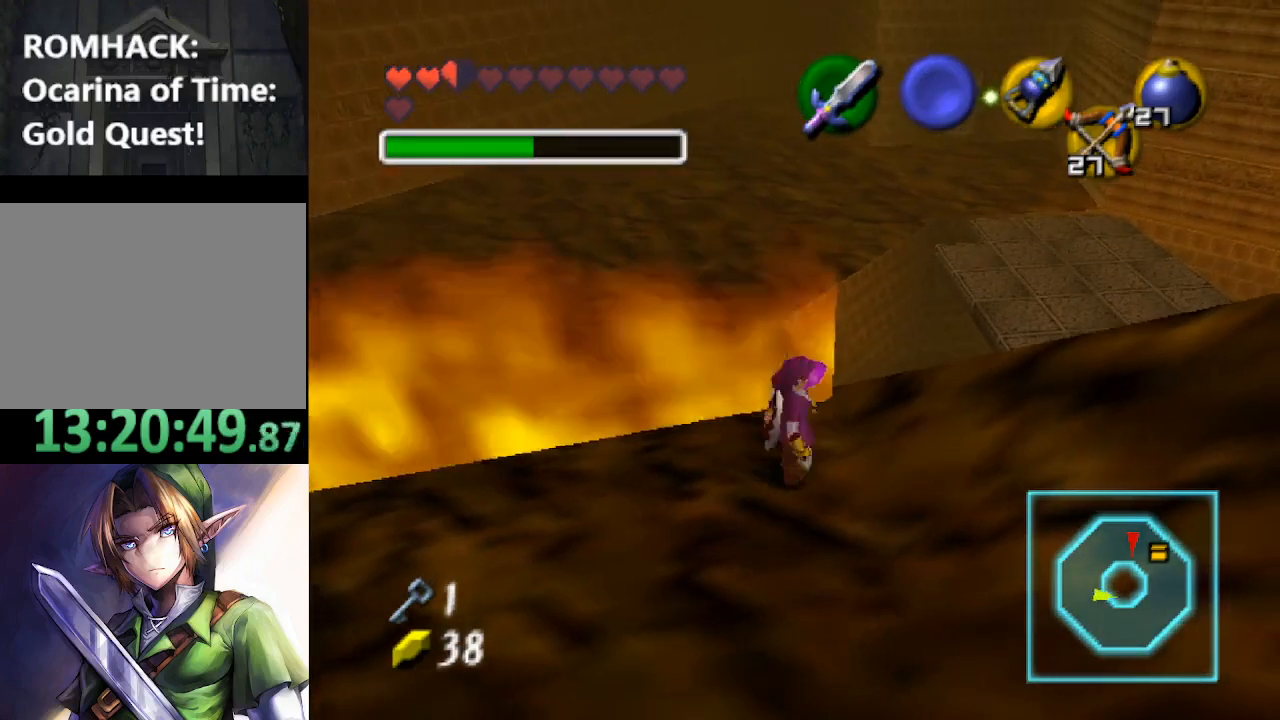
{"buttons": [], "left_stick": "center", "right_stick": "center", "events": [[200, "L2", "up"]]}
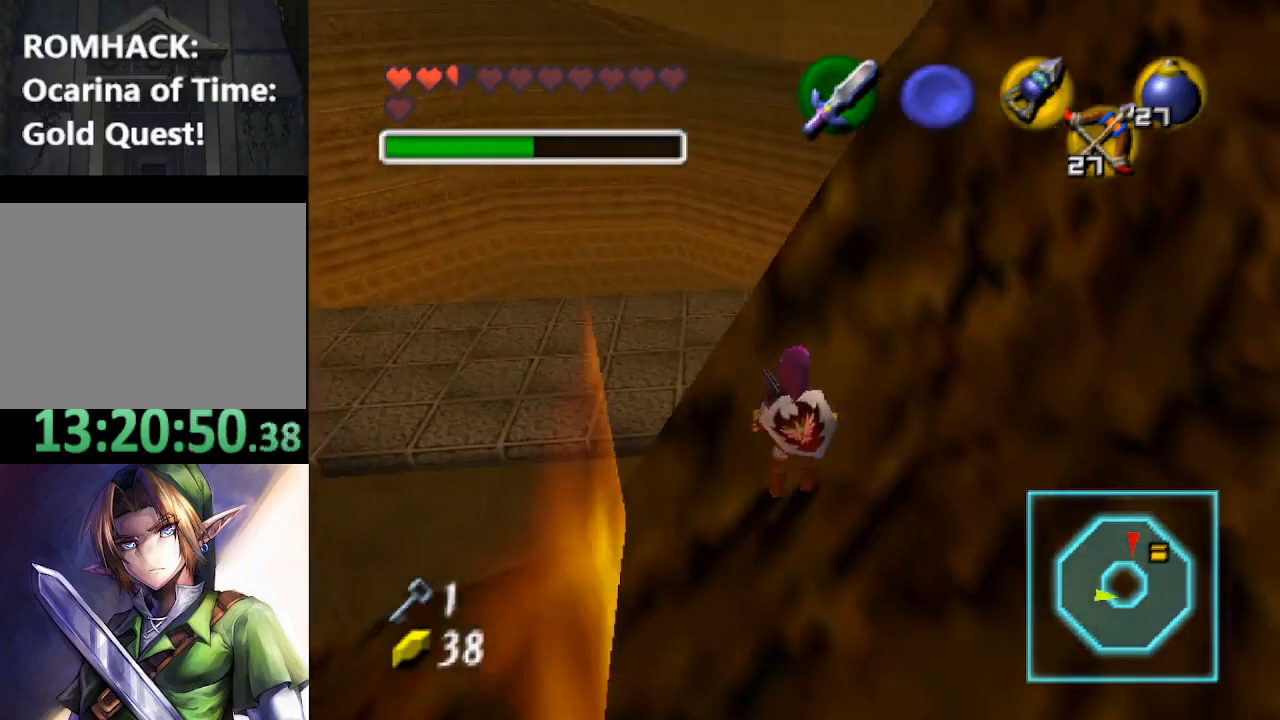
{"buttons": [], "left_stick": "down-right", "right_stick": "center", "events": [[267, "left_stick", "down-right"]]}